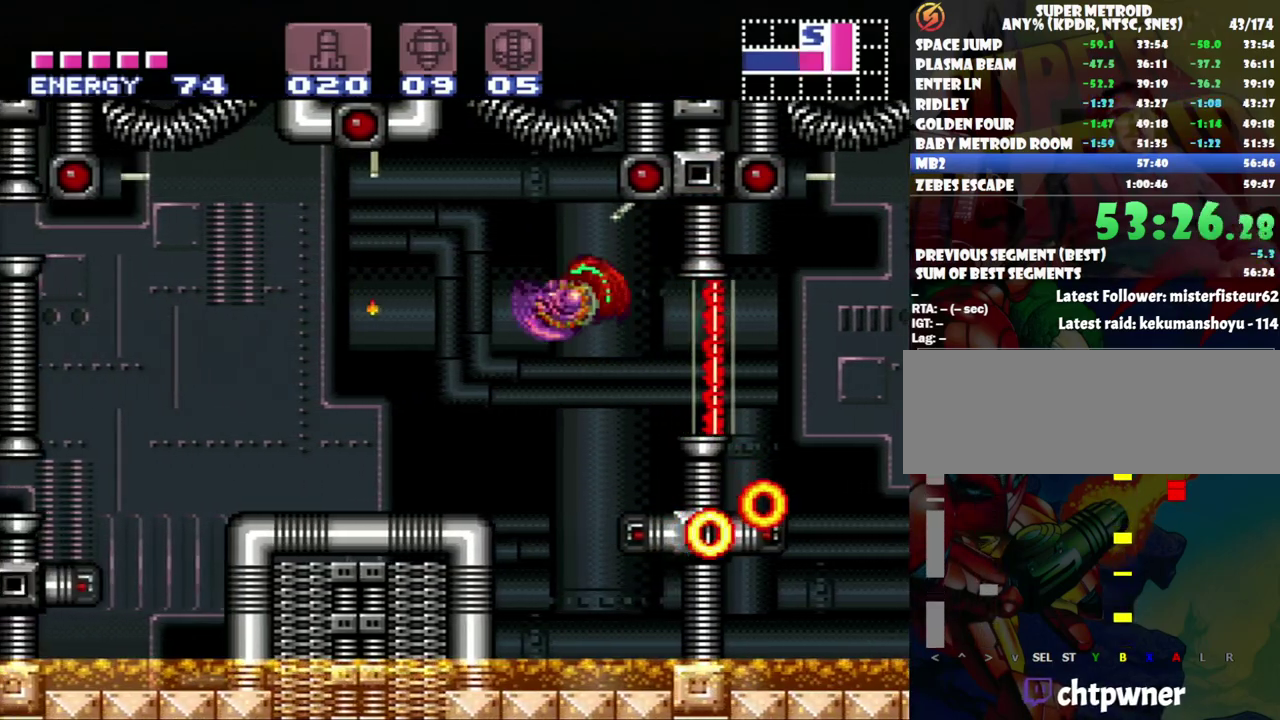
Gameplay with a controller (Nintendo layout); each line is a JSON object with the inputs held at the frame after it. "events" lists button and stick changes between this image and that frame as [ms after this image, input, new state], when the widget could be followed in between. Not read: L3 R3.
{"buttons": ["A", "DPAD_LEFT"], "events": []}
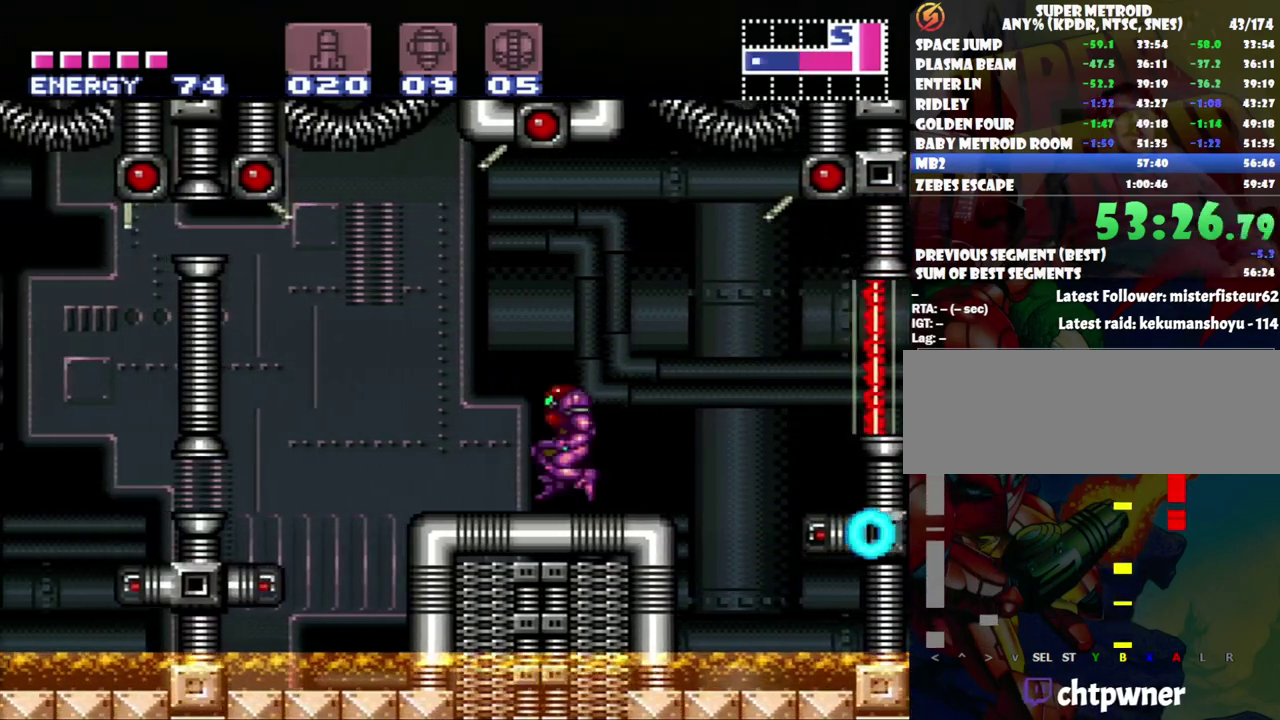
{"buttons": ["DPAD_LEFT"], "events": [[250, "B", "down"], [367, "B", "up"], [433, "A", "up"]]}
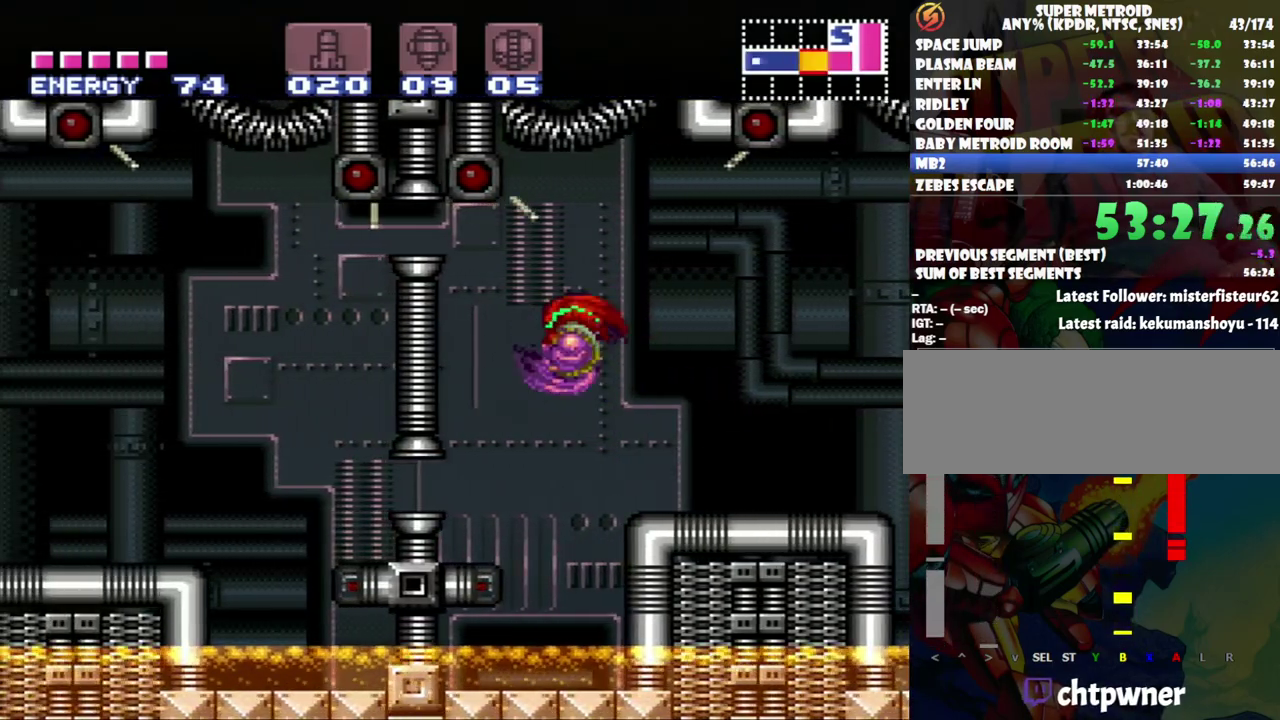
{"buttons": ["DPAD_DOWN"], "events": [[300, "B", "down"], [300, "DPAD_LEFT", "up"], [417, "DPAD_DOWN", "down"], [450, "B", "up"]]}
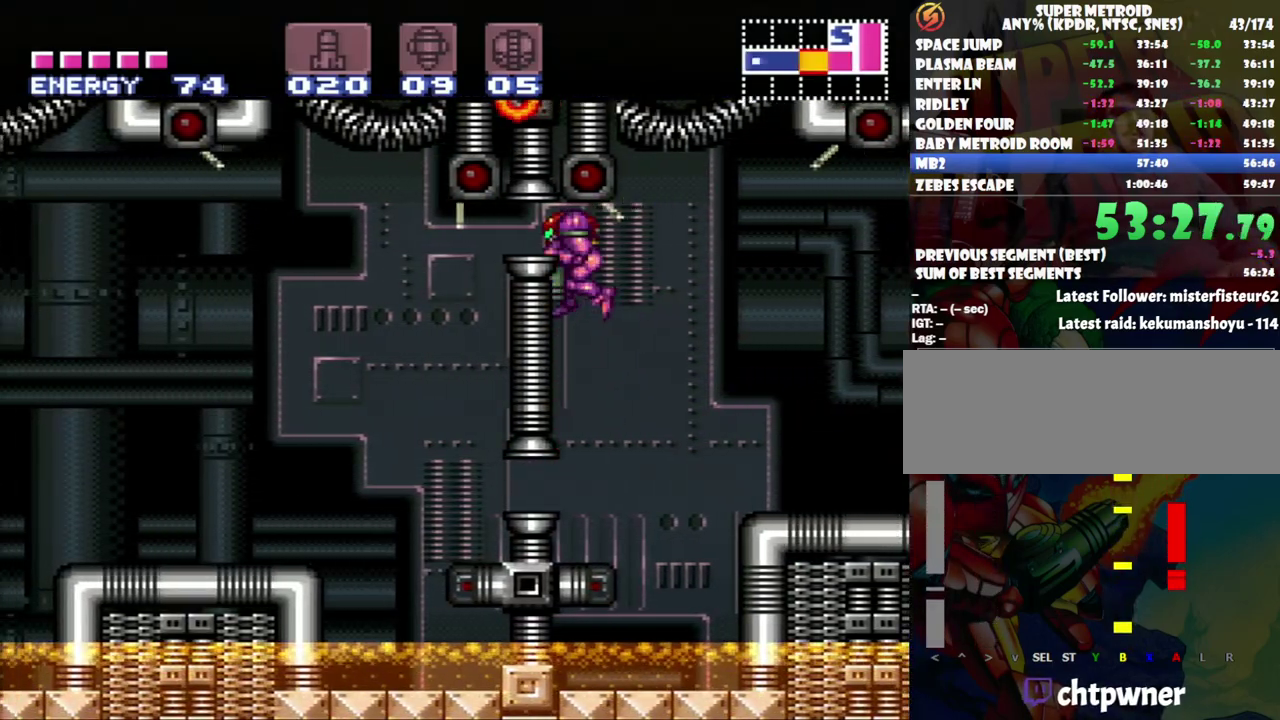
{"buttons": ["DPAD_LEFT"], "events": [[17, "DPAD_DOWN", "up"], [67, "DPAD_DOWN", "down"], [200, "DPAD_DOWN", "up"], [233, "DPAD_LEFT", "down"]]}
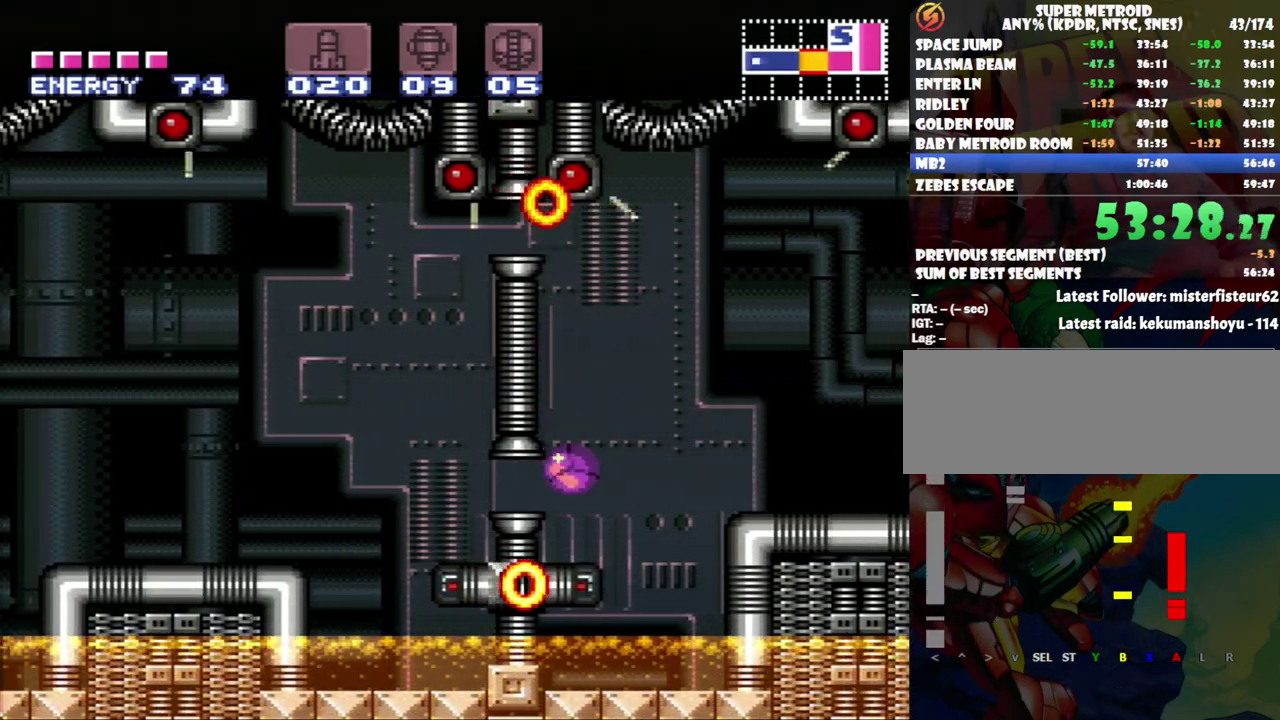
{"buttons": ["DPAD_UP"], "events": [[400, "DPAD_LEFT", "up"], [450, "DPAD_UP", "down"]]}
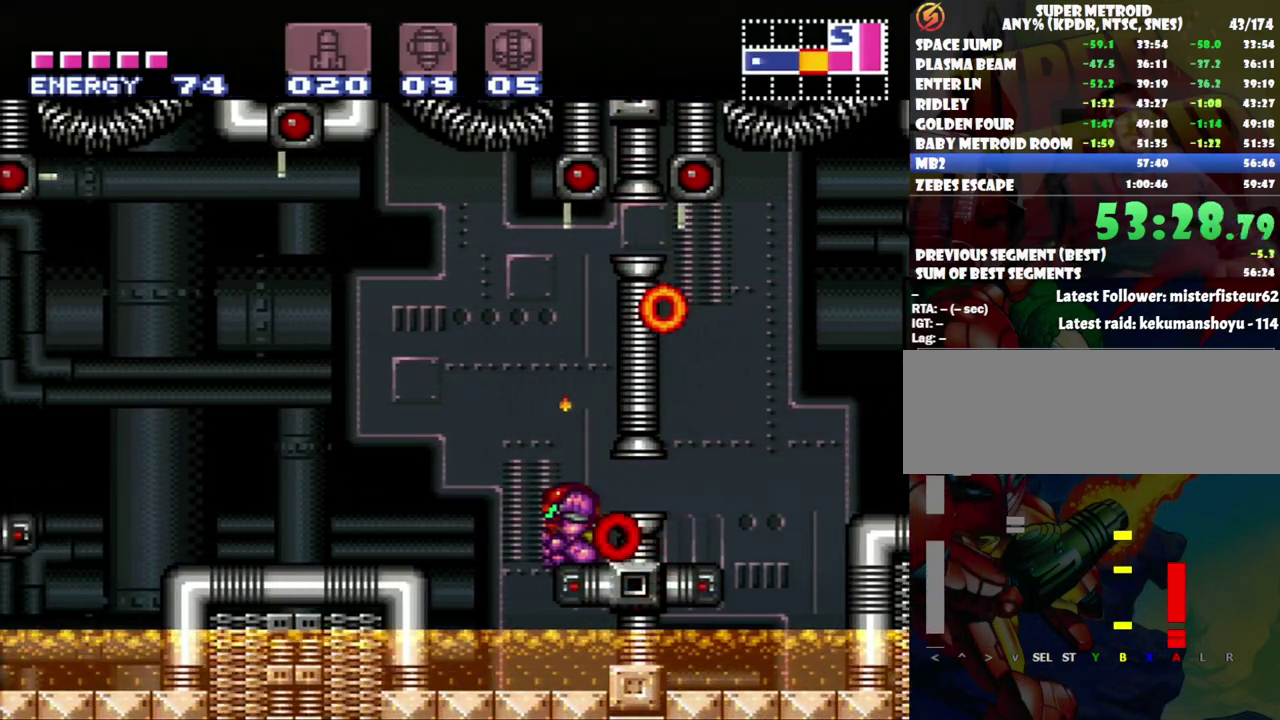
{"buttons": ["A", "DPAD_LEFT"], "events": [[50, "DPAD_UP", "up"], [83, "DPAD_LEFT", "down"], [150, "A", "down"], [200, "A", "up"], [200, "B", "down"], [417, "A", "down"], [417, "B", "up"]]}
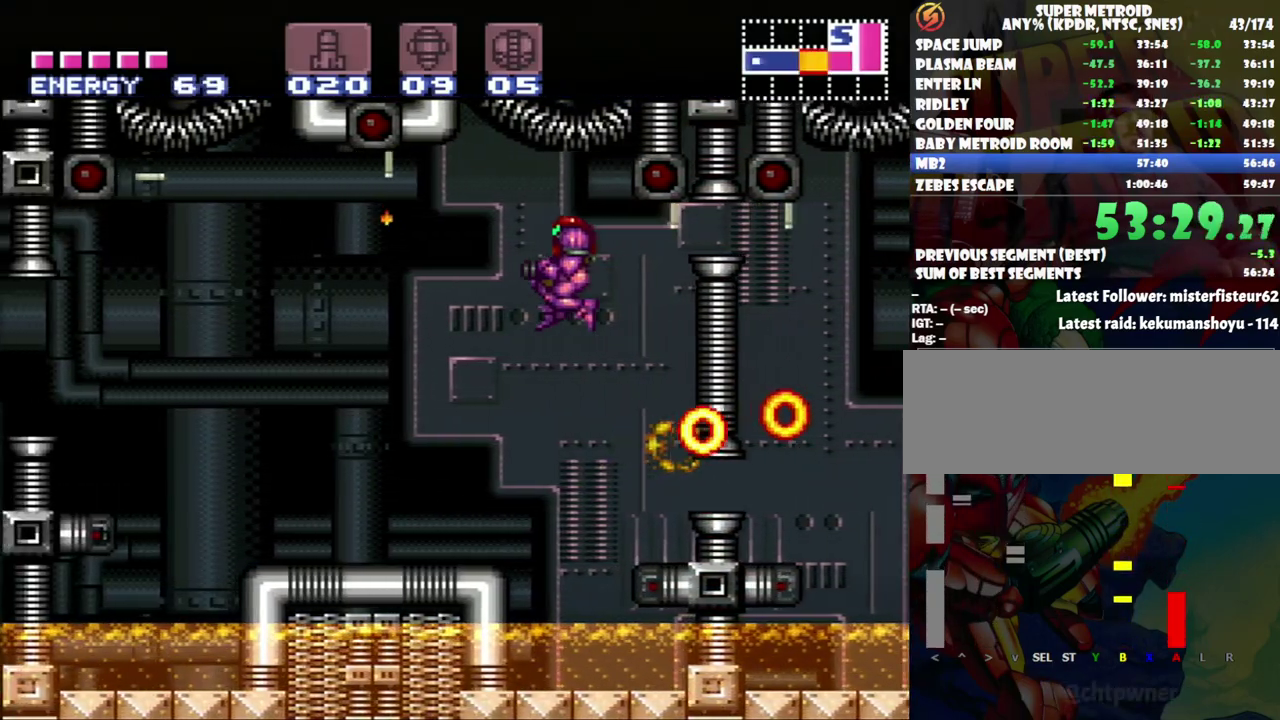
{"buttons": ["A", "DPAD_LEFT"], "events": []}
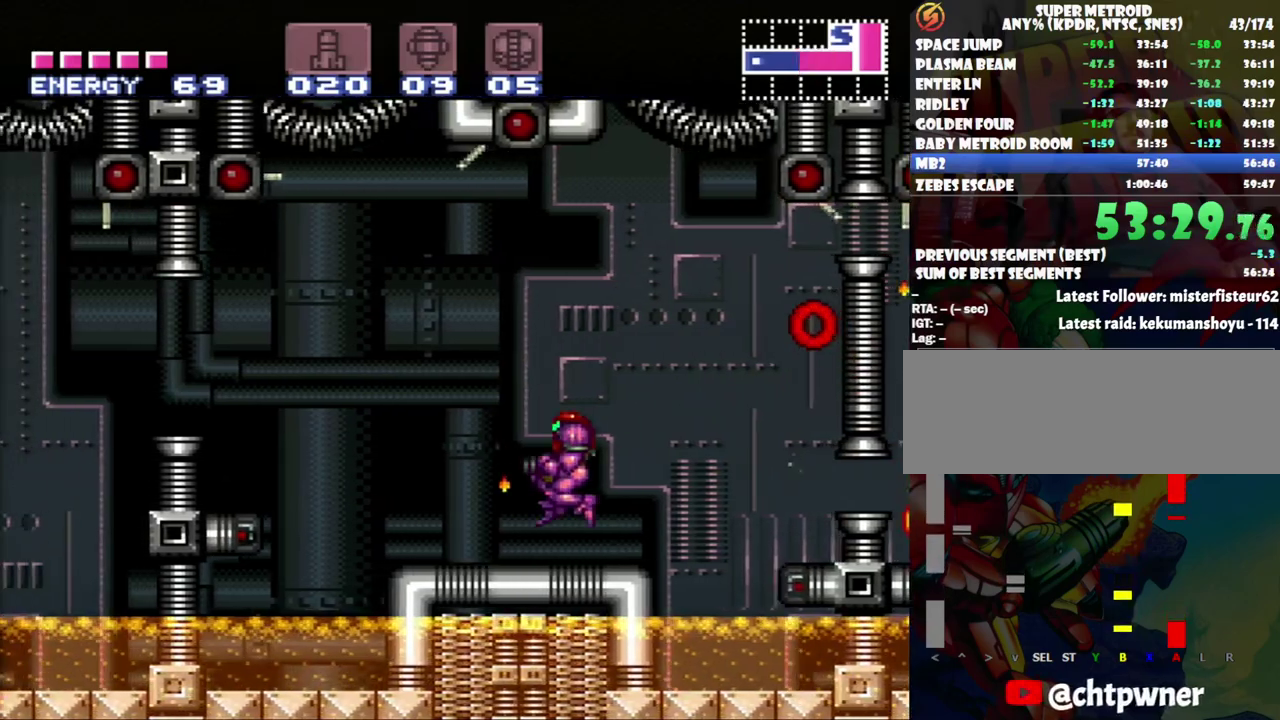
{"buttons": ["A", "DPAD_LEFT"], "events": [[300, "B", "down"], [500, "B", "up"]]}
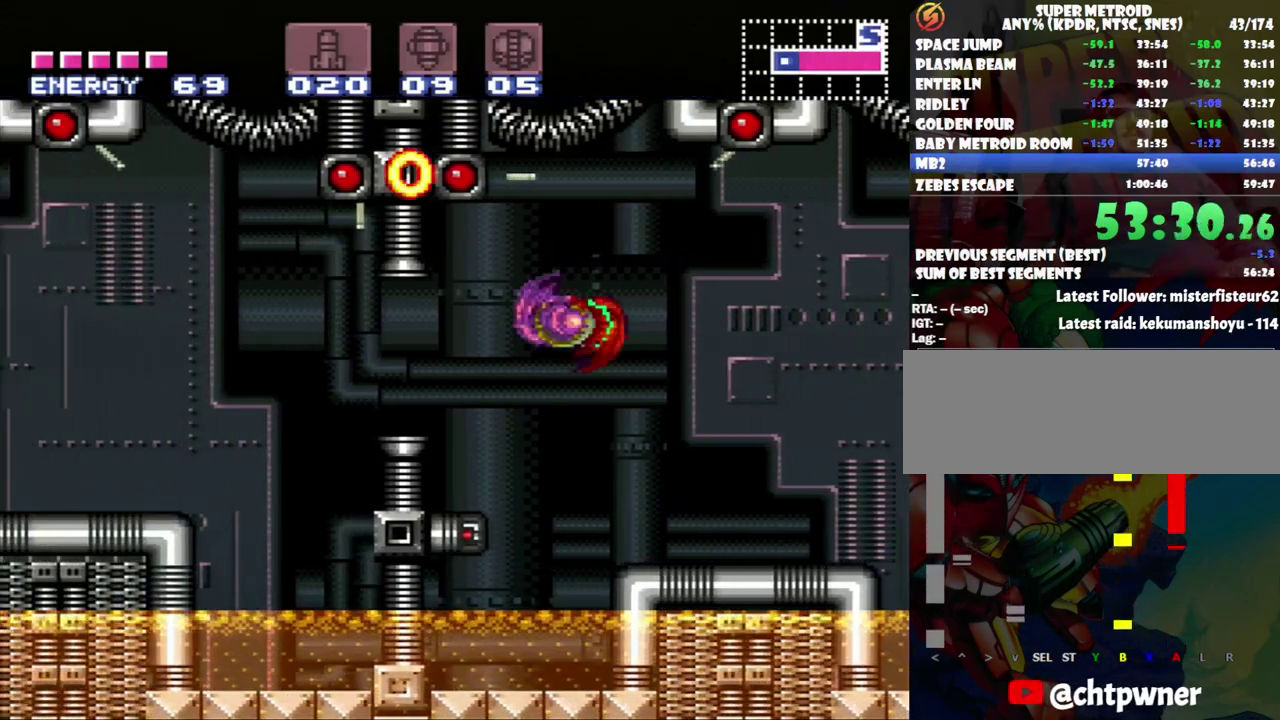
{"buttons": ["A", "B", "DPAD_LEFT"], "events": [[400, "B", "down"]]}
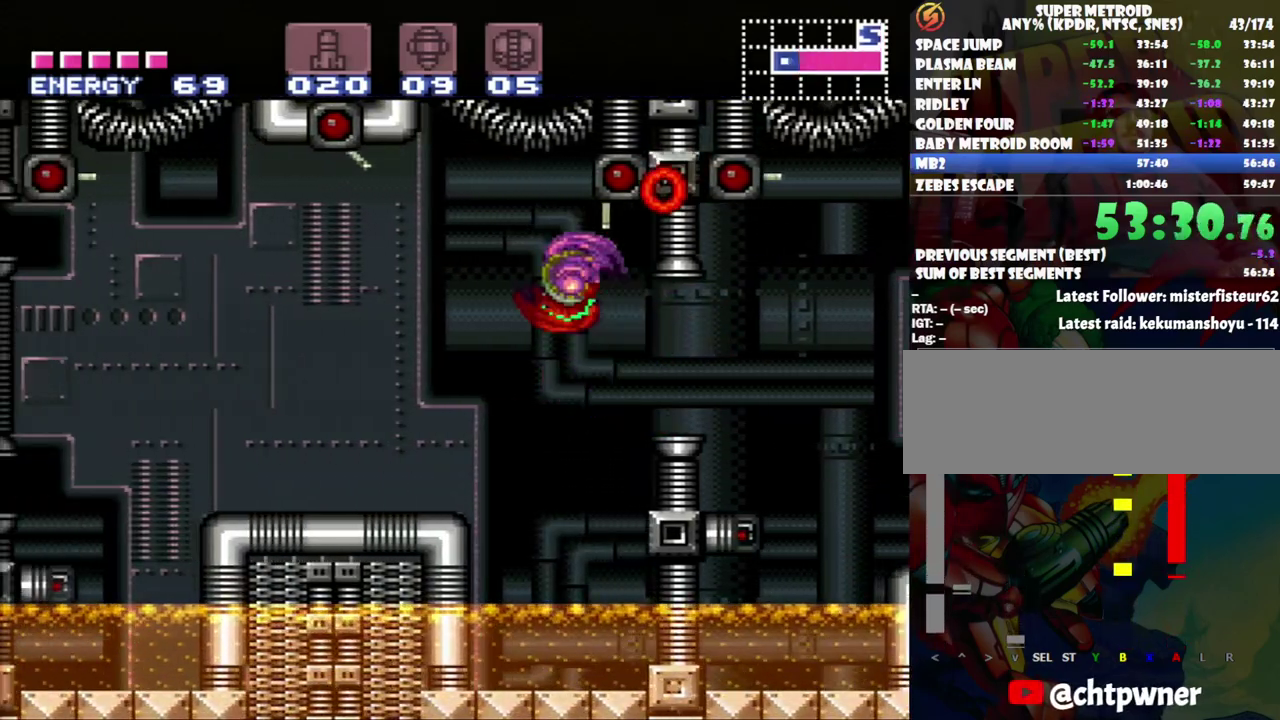
{"buttons": ["A", "DPAD_LEFT"], "events": [[83, "B", "up"]]}
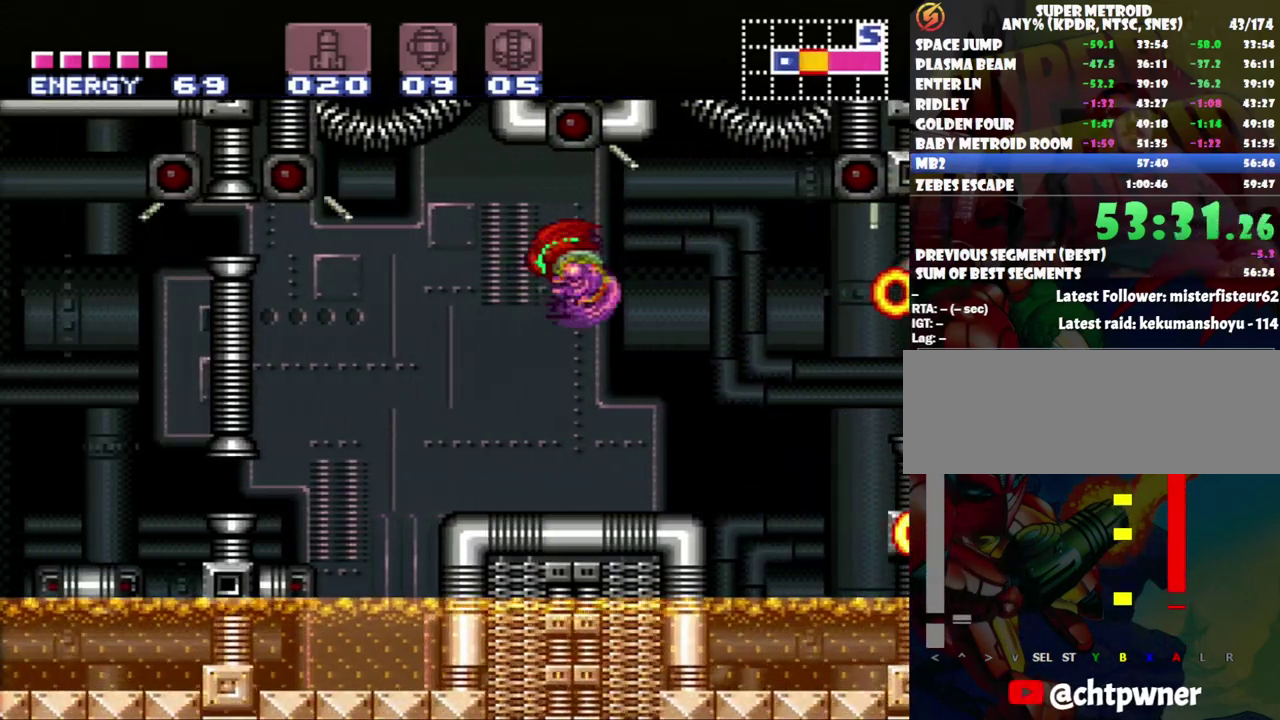
{"buttons": ["DPAD_LEFT"], "events": [[200, "B", "down"], [300, "B", "up"], [417, "A", "up"]]}
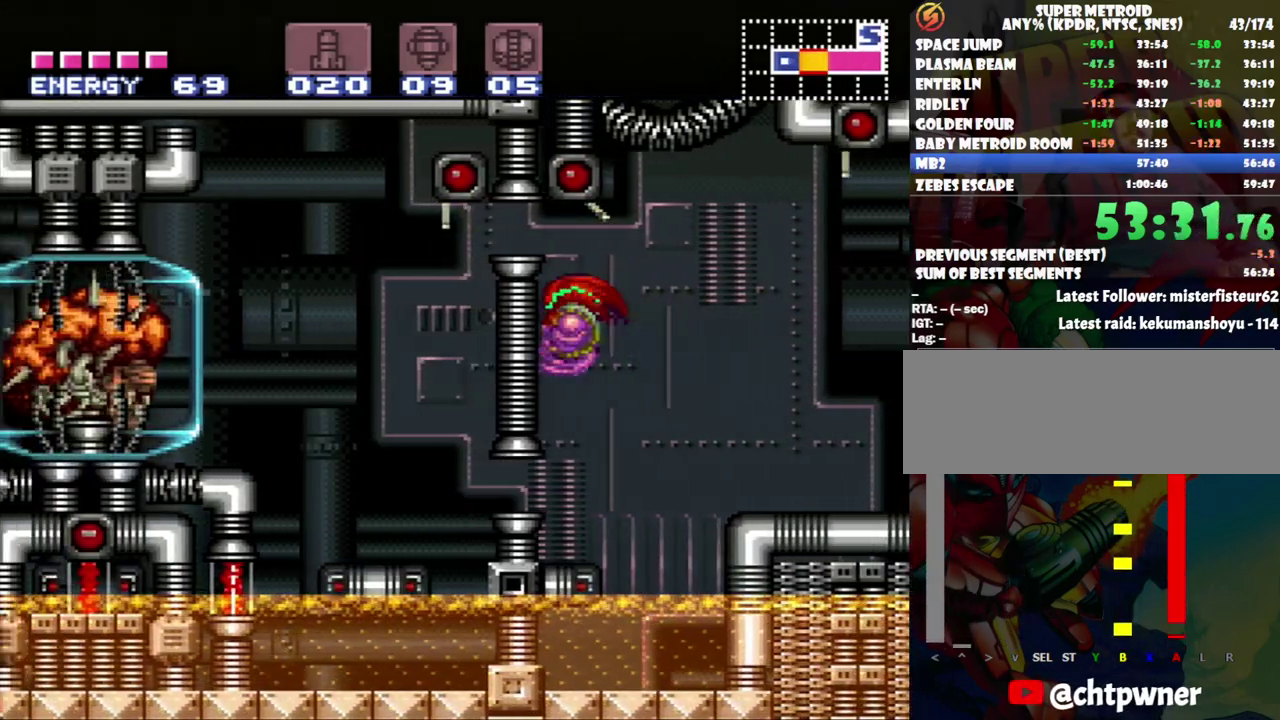
{"buttons": ["Y"], "events": [[17, "DPAD_LEFT", "up"], [83, "DPAD_DOWN", "down"], [167, "DPAD_DOWN", "up"], [267, "DPAD_DOWN", "down"], [333, "DPAD_DOWN", "up"], [450, "Y", "down"]]}
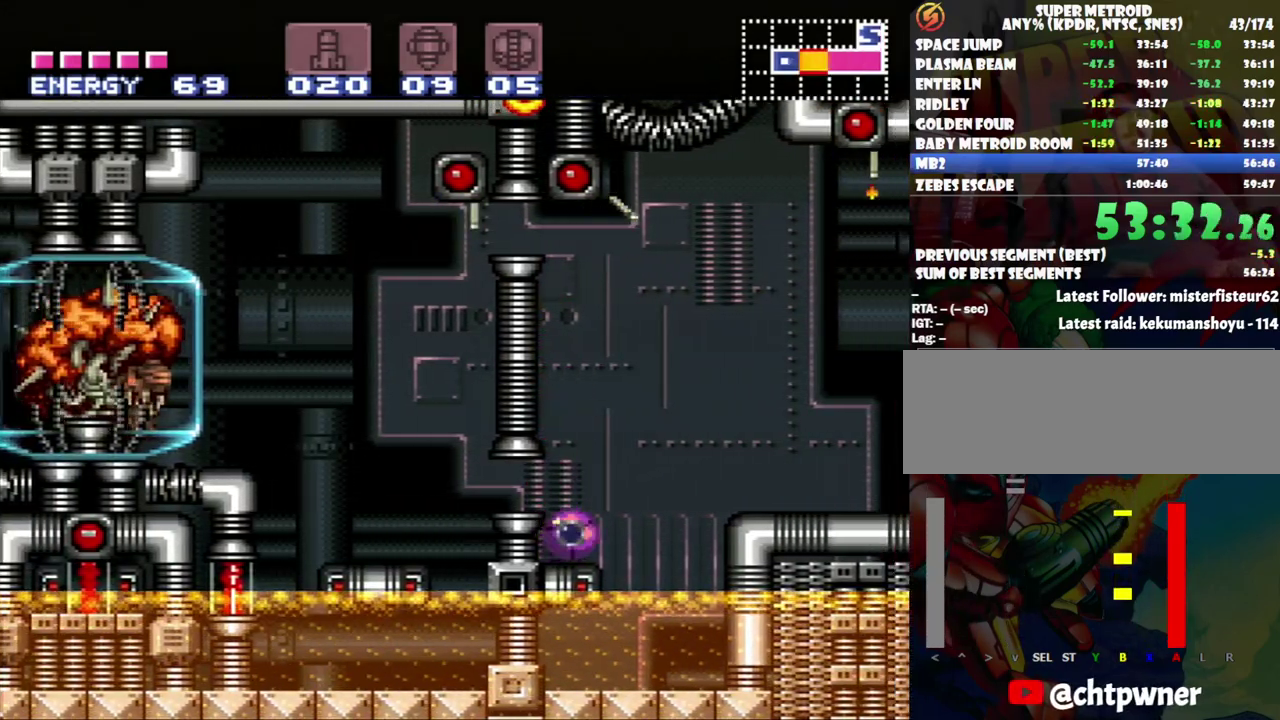
{"buttons": ["DPAD_LEFT"], "events": [[83, "Y", "up"], [167, "DPAD_LEFT", "down"]]}
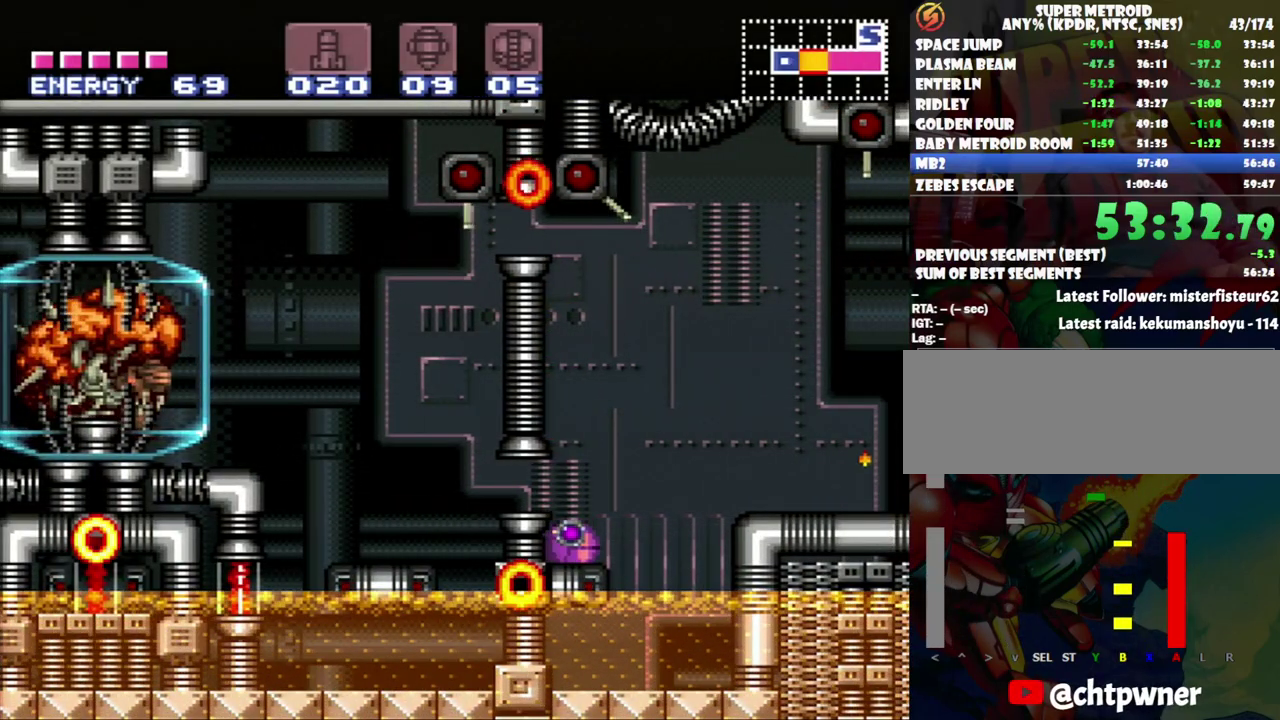
{"buttons": ["DPAD_LEFT"], "events": []}
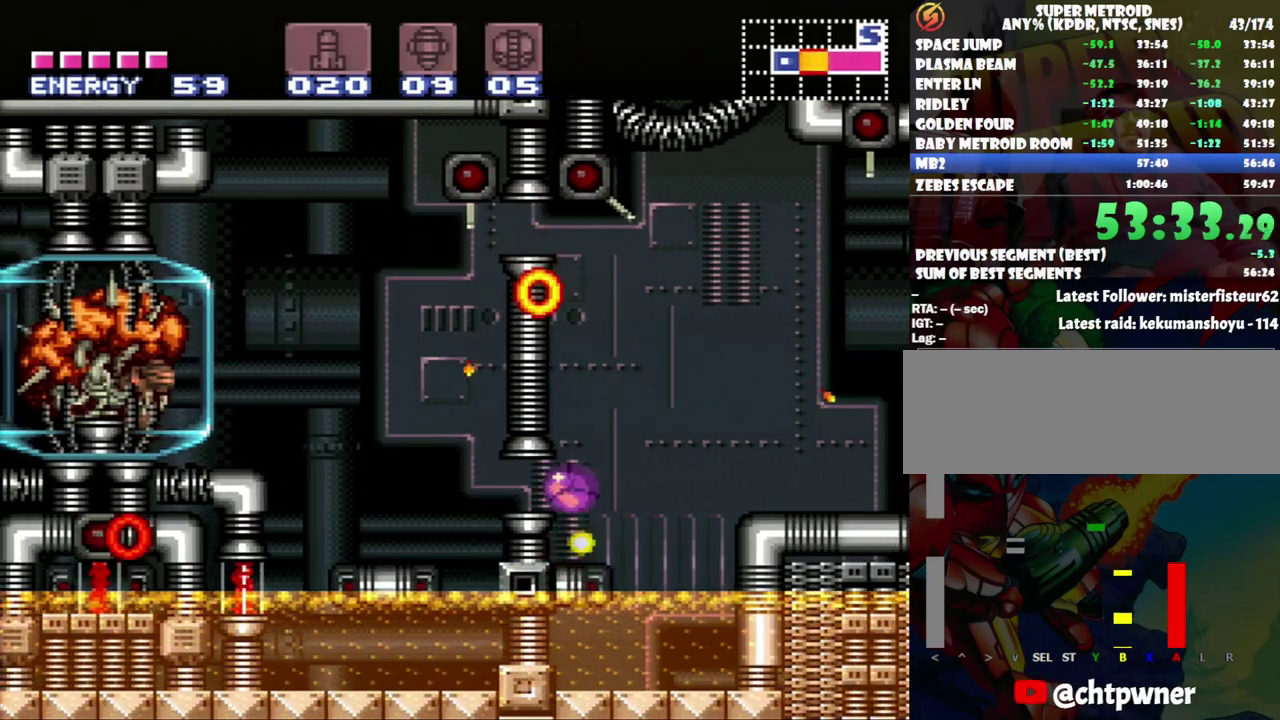
{"buttons": ["DPAD_LEFT"], "events": []}
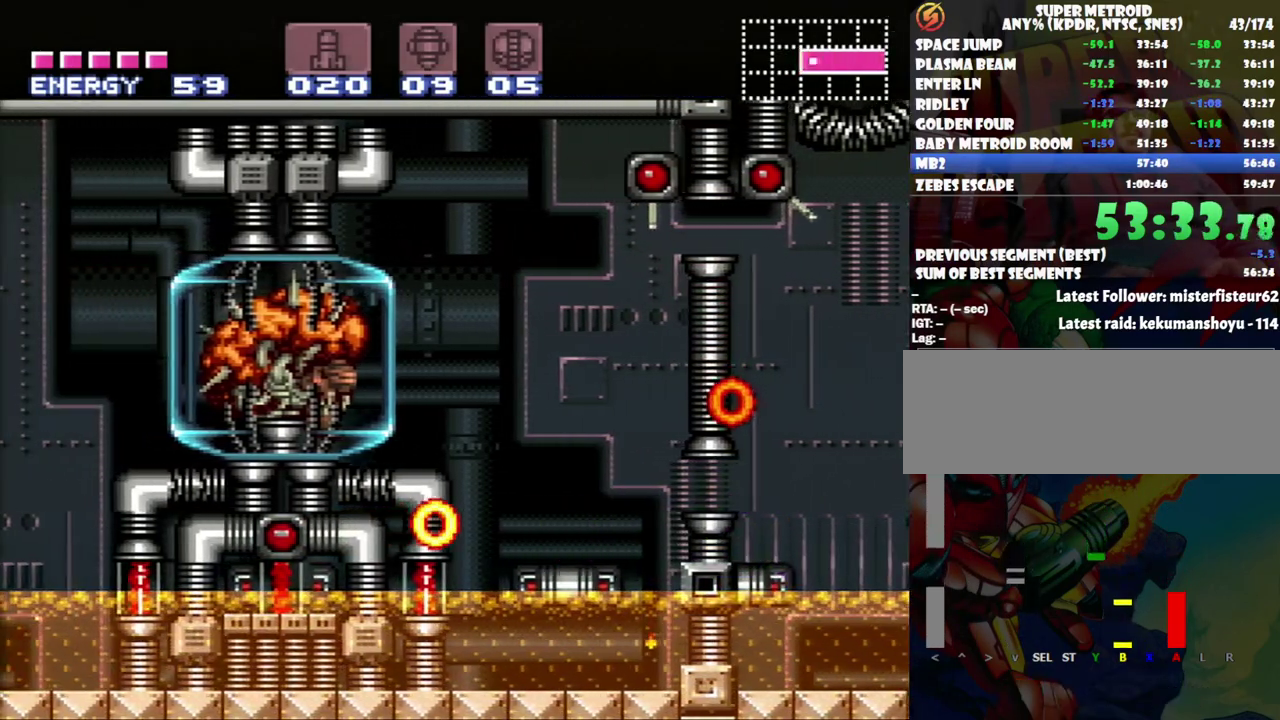
{"buttons": [], "events": [[33, "DPAD_LEFT", "up"], [117, "Y", "down"], [150, "DPAD_UP", "down"], [200, "Y", "up"], [300, "DPAD_UP", "up"], [400, "Y", "down"], [483, "Y", "up"]]}
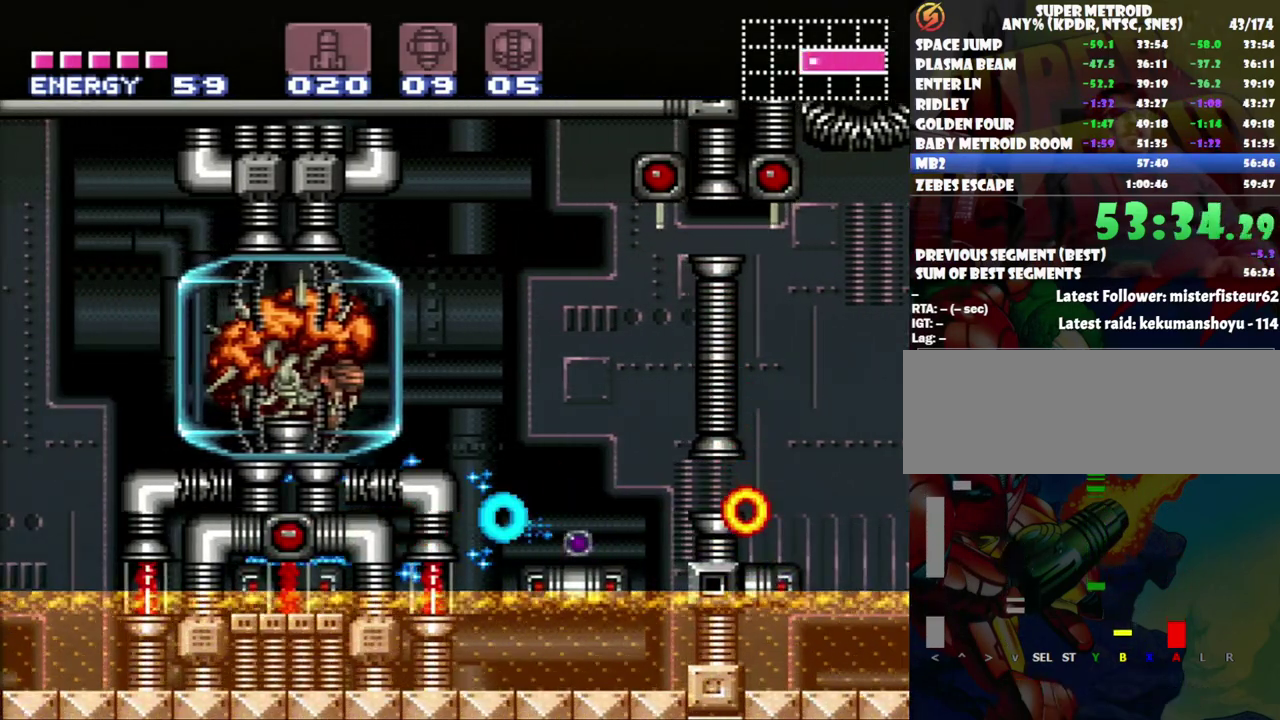
{"buttons": [], "events": [[67, "Y", "down"], [150, "DPAD_LEFT", "down"], [150, "Y", "up"], [267, "DPAD_LEFT", "up"], [400, "DPAD_RIGHT", "down"], [483, "DPAD_RIGHT", "up"]]}
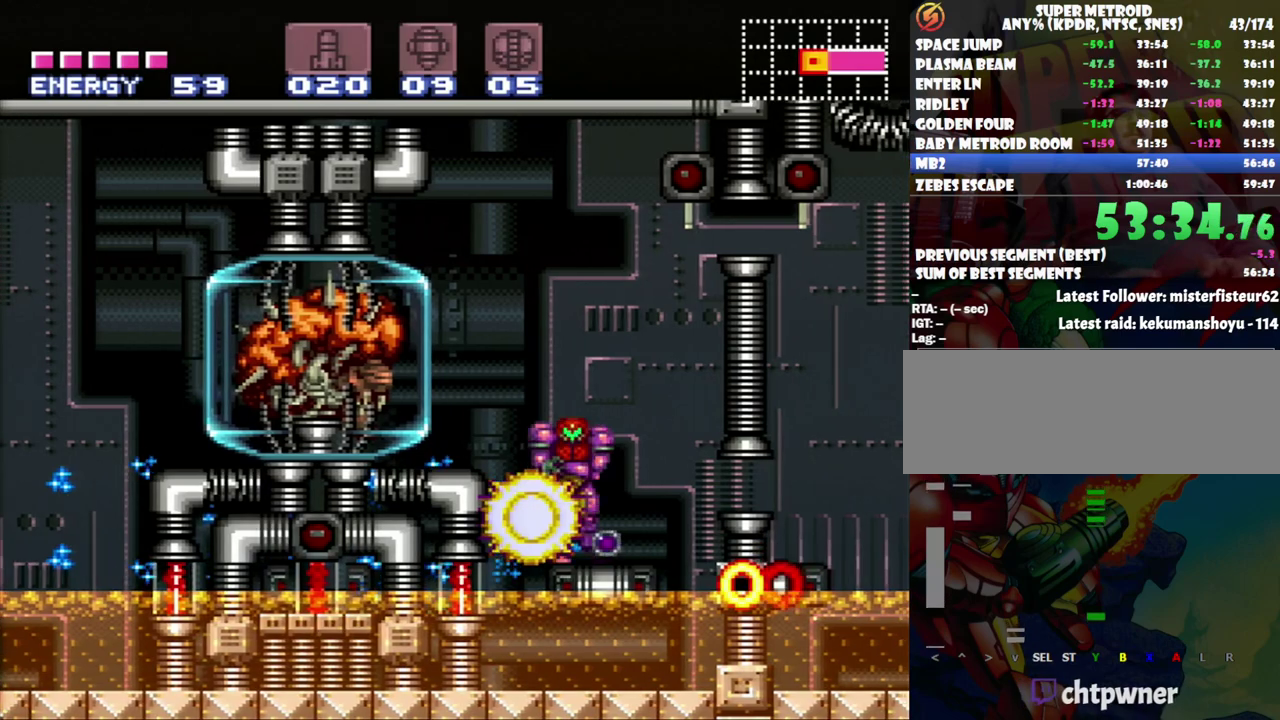
{"buttons": ["R1"], "events": [[300, "R1", "down"], [333, "DPAD_LEFT", "down"], [450, "DPAD_LEFT", "up"]]}
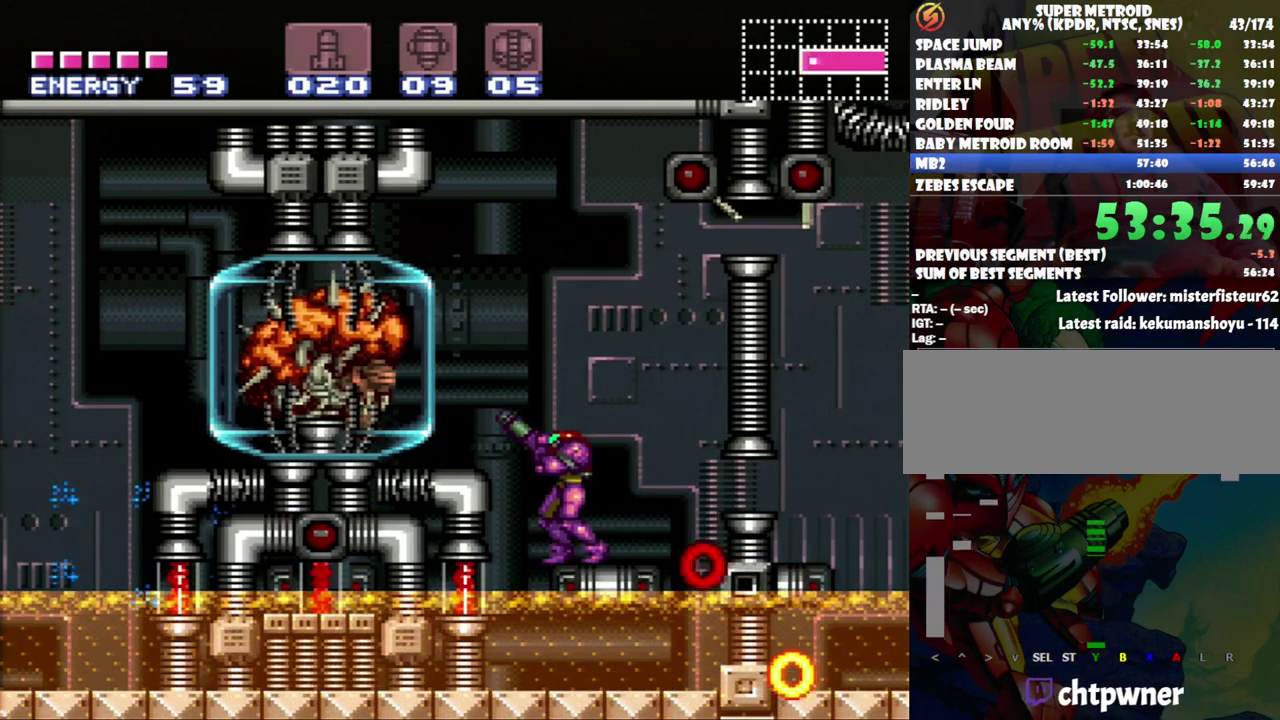
{"buttons": ["DPAD_RIGHT"], "events": [[50, "X", "down"], [150, "X", "up"], [367, "DPAD_RIGHT", "down"], [367, "R1", "up"]]}
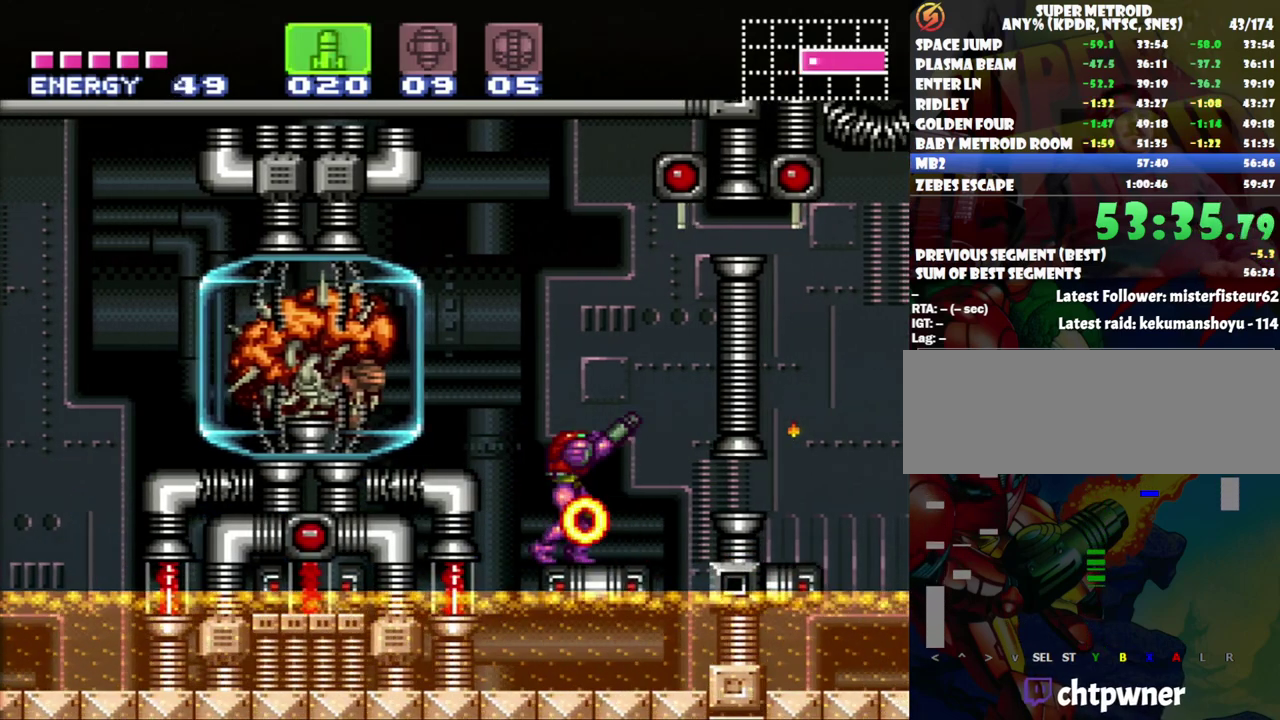
{"buttons": ["SELECT"], "events": [[183, "DPAD_RIGHT", "up"], [233, "DPAD_LEFT", "down"], [367, "DPAD_LEFT", "up"], [483, "SELECT", "down"]]}
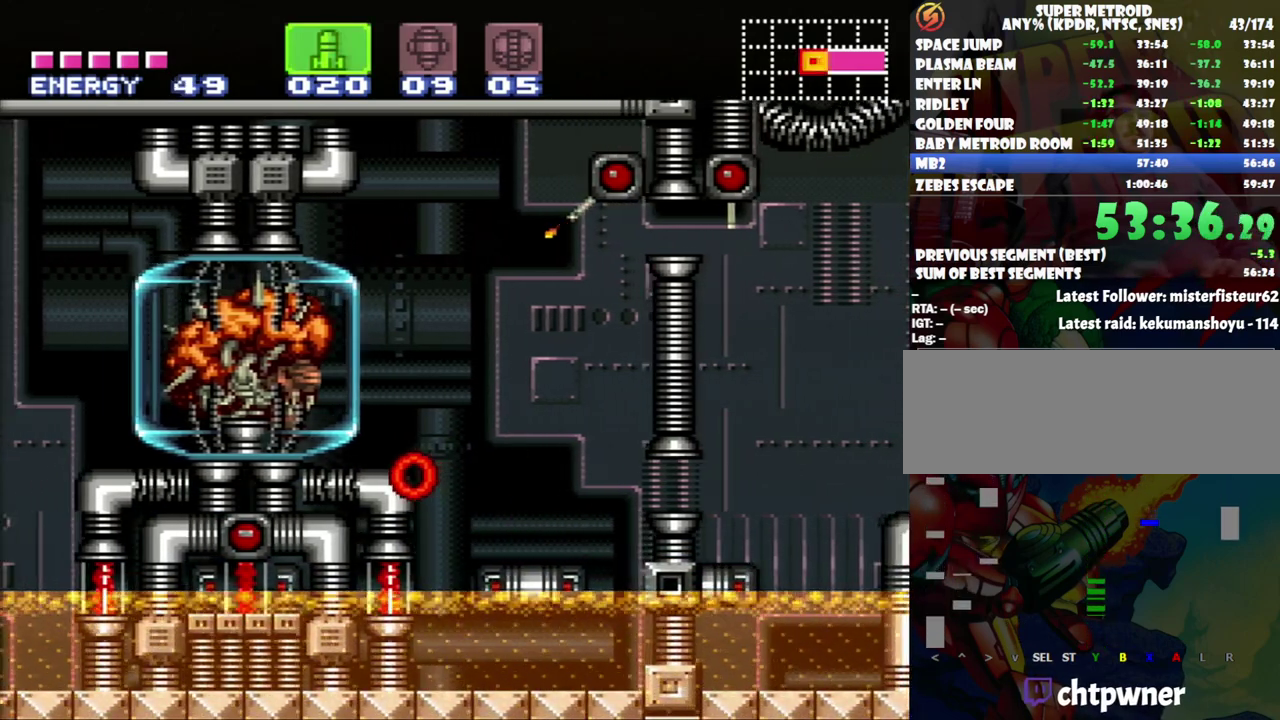
{"buttons": ["Y"], "events": [[150, "Y", "down"], [183, "SELECT", "up"], [233, "Y", "up"], [300, "DPAD_LEFT", "down"], [300, "Y", "down"], [400, "Y", "up"], [450, "DPAD_LEFT", "up"], [450, "Y", "down"]]}
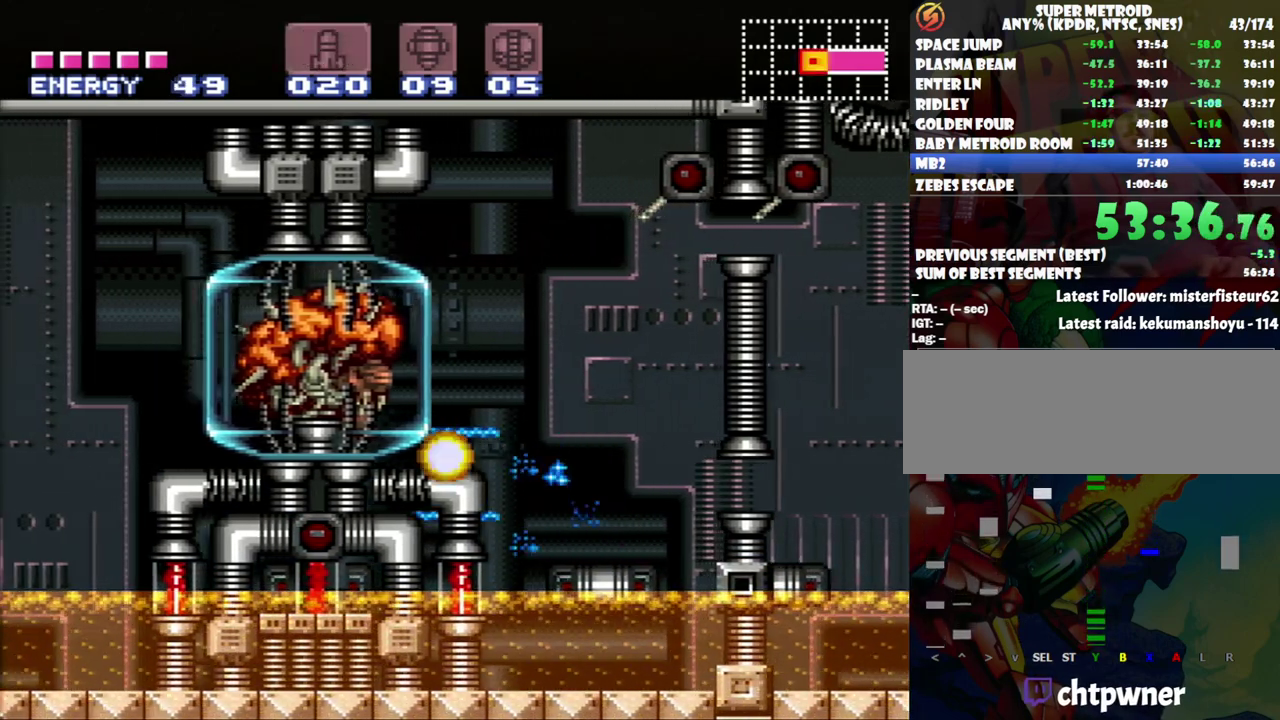
{"buttons": ["X", "R1"], "events": [[17, "Y", "up"], [183, "R1", "down"], [233, "DPAD_DOWN", "down"], [300, "DPAD_DOWN", "up"], [433, "X", "down"]]}
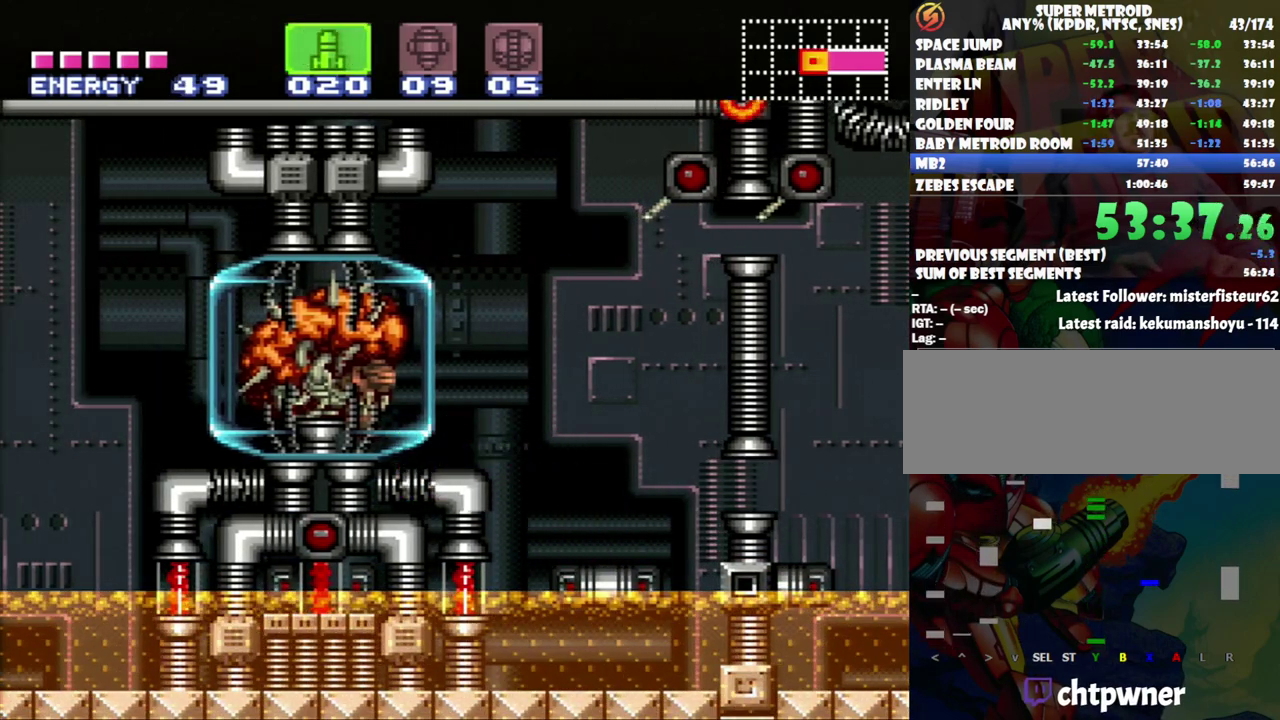
{"buttons": ["R1"], "events": [[50, "X", "up"], [117, "Y", "down"], [233, "Y", "up"], [333, "Y", "down"], [450, "Y", "up"]]}
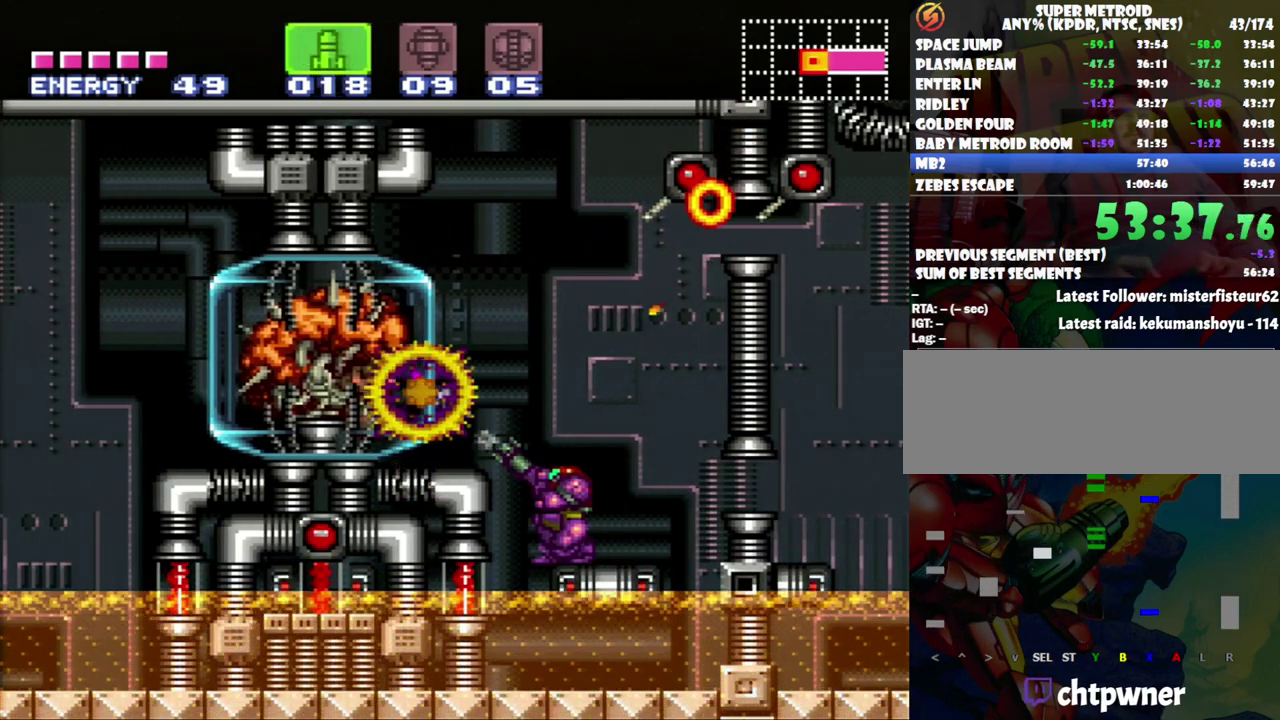
{"buttons": ["R1"], "events": [[83, "Y", "down"], [167, "Y", "up"]]}
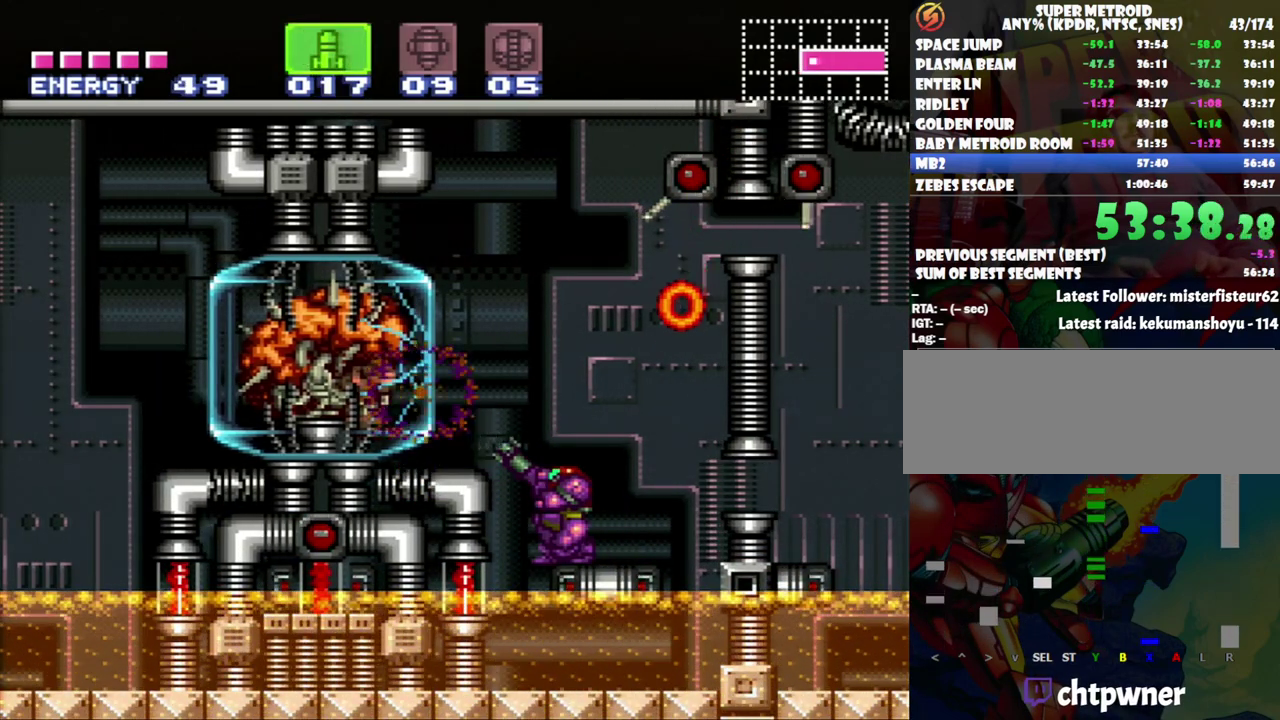
{"buttons": ["R1"], "events": [[33, "Y", "down"], [150, "Y", "up"], [300, "Y", "down"], [400, "Y", "up"]]}
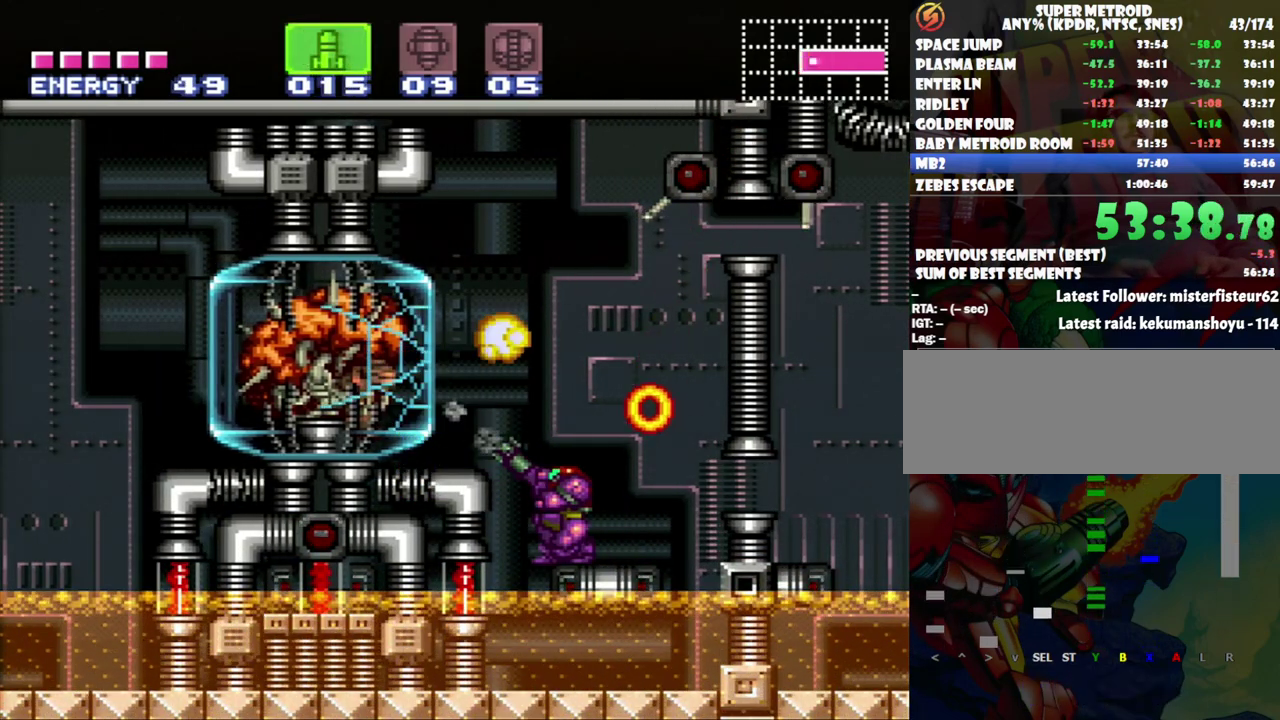
{"buttons": ["B", "DPAD_RIGHT"], "events": [[83, "Y", "down"], [200, "Y", "up"], [400, "R1", "up"], [433, "B", "down"], [433, "DPAD_RIGHT", "down"]]}
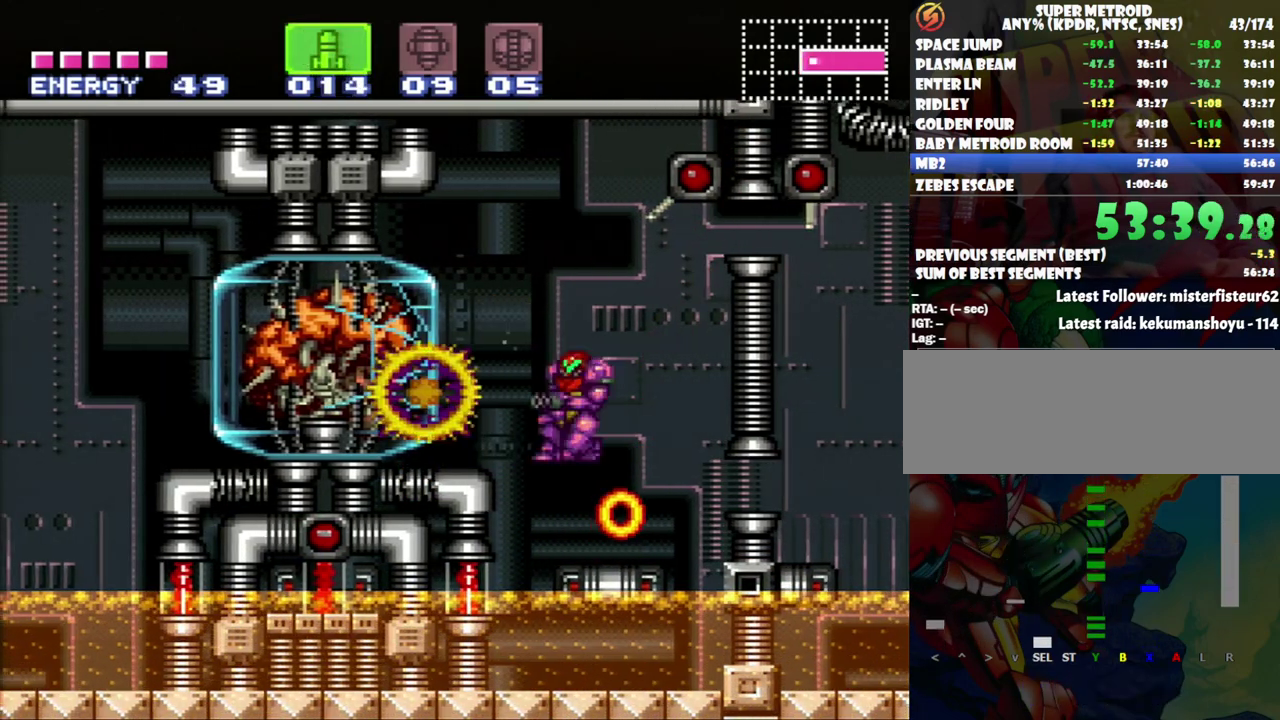
{"buttons": [], "events": [[233, "B", "up"], [233, "DPAD_RIGHT", "up"], [300, "DPAD_LEFT", "down"], [400, "DPAD_LEFT", "up"]]}
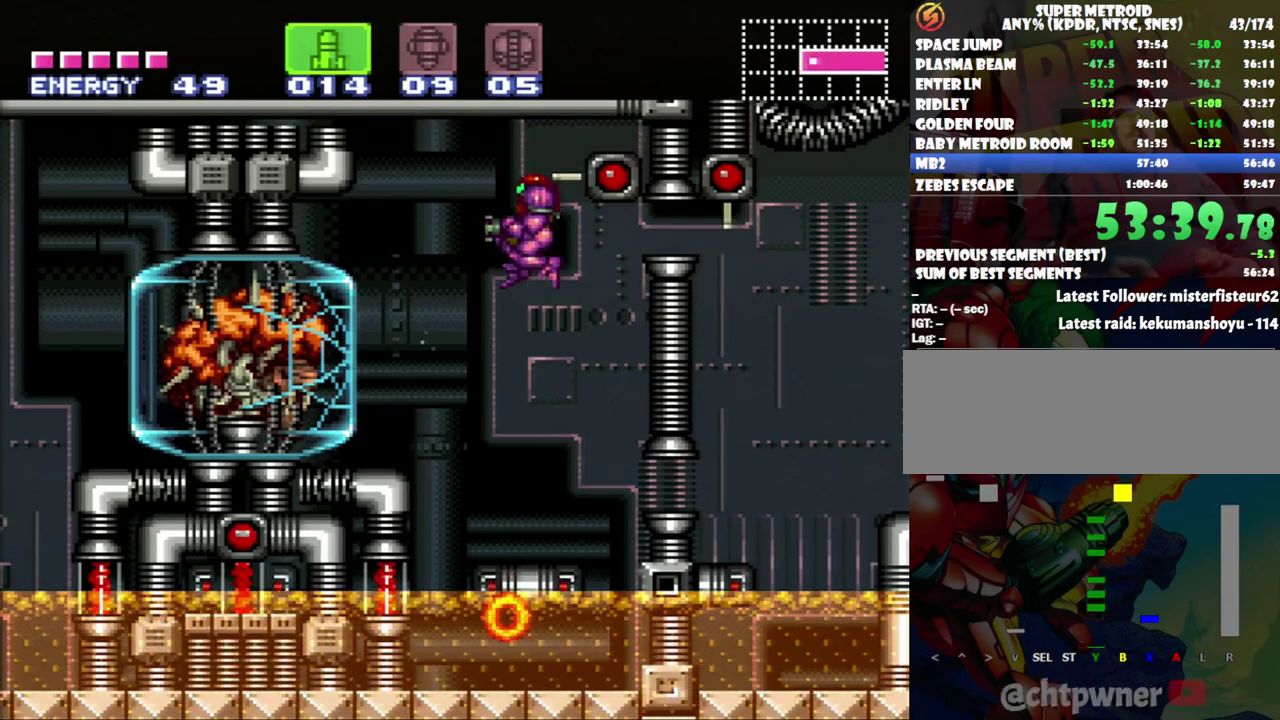
{"buttons": ["R1"], "events": [[250, "DPAD_LEFT", "down"], [300, "Y", "down"], [333, "DPAD_LEFT", "up"], [400, "Y", "up"], [483, "R1", "down"]]}
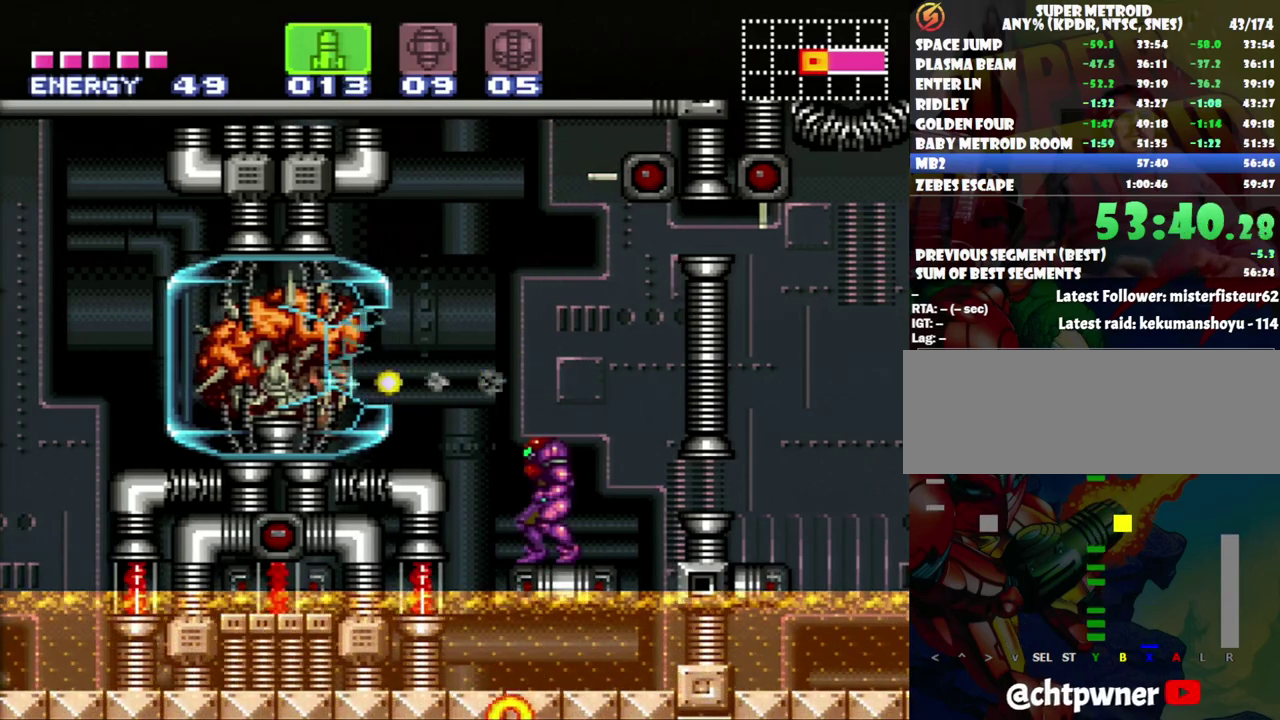
{"buttons": ["R1"], "events": [[400, "DPAD_DOWN", "down"], [483, "DPAD_DOWN", "up"]]}